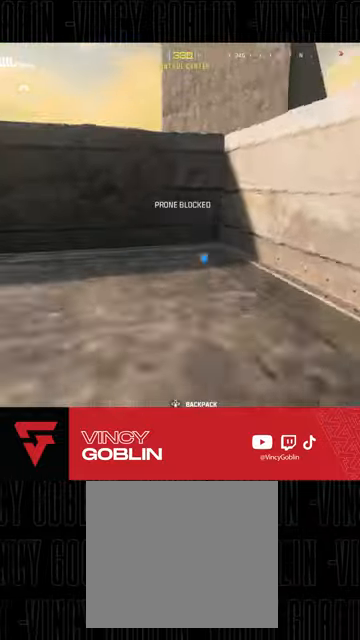
Gameplay with a controller (PlayStation layout); each line is a JSON object with the inputs held at the frame after it. "events" lists button and stick changes between this image and that frame as [ms after this image, input, new state], when the widget could be followed in between. Not read: R2.
{"buttons": ["L2"], "left_stick": "left", "right_stick": "center", "events": [[133, "L3", "up"], [200, "left_stick", "center"], [233, "L2", "down"], [267, "left_stick", "up-left"], [367, "left_stick", "left"]]}
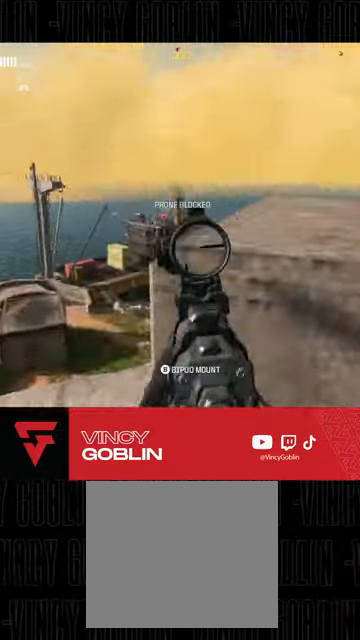
{"buttons": ["L2"], "left_stick": "center", "right_stick": "up-left", "events": [[100, "left_stick", "center"], [167, "right_stick", "up-left"]]}
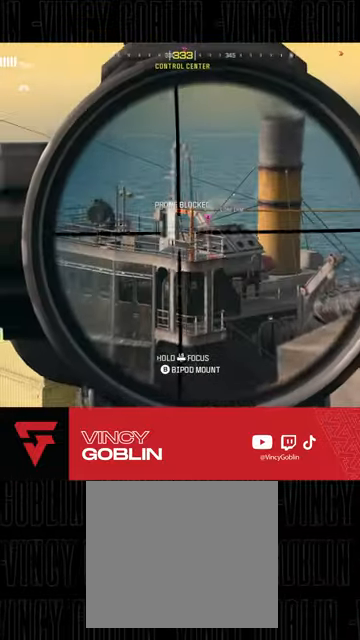
{"buttons": ["L2"], "left_stick": "center", "right_stick": "down", "events": [[133, "right_stick", "center"], [433, "right_stick", "down"]]}
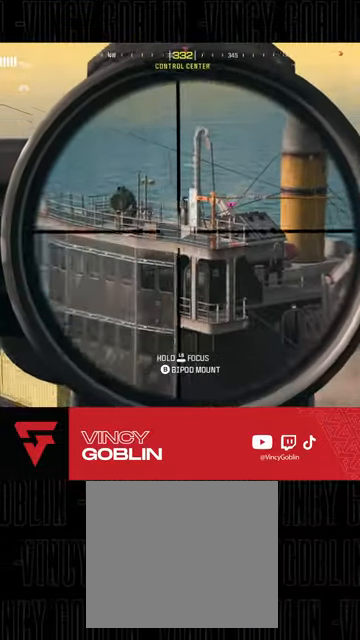
{"buttons": ["L2", "DPAD_UP"], "left_stick": "center", "right_stick": "center", "events": [[400, "right_stick", "center"], [500, "DPAD_UP", "down"]]}
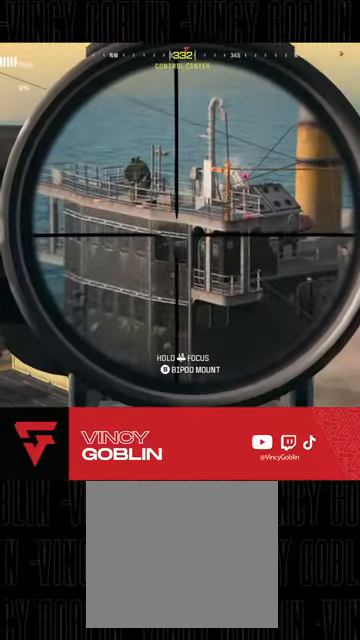
{"buttons": ["L2"], "left_stick": "center", "right_stick": "down", "events": [[33, "DPAD_UP", "up"], [133, "DPAD_UP", "down"], [200, "DPAD_UP", "up"], [267, "DPAD_UP", "down"], [333, "DPAD_UP", "up"], [433, "right_stick", "down"]]}
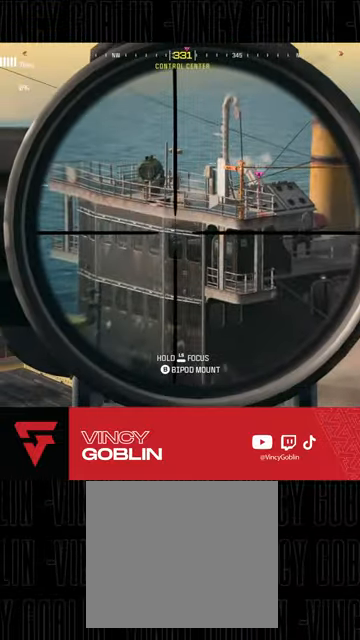
{"buttons": ["L2"], "left_stick": "center", "right_stick": "center", "events": [[233, "right_stick", "down-left"], [433, "right_stick", "center"]]}
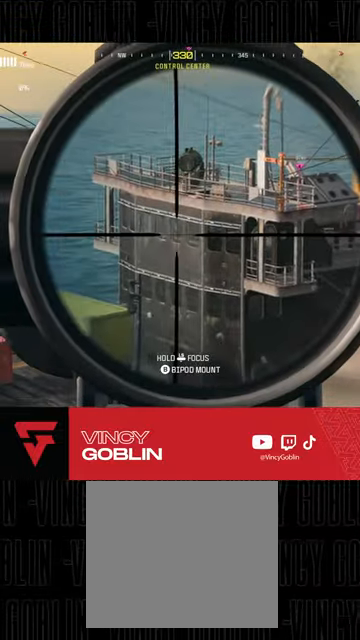
{"buttons": ["L2"], "left_stick": "center", "right_stick": "center", "events": [[200, "right_stick", "left"], [333, "right_stick", "center"]]}
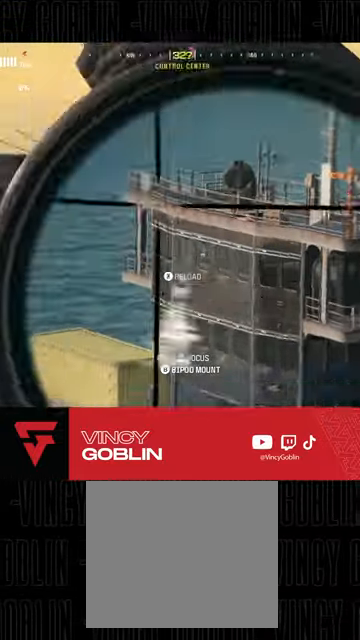
{"buttons": [], "left_stick": "center", "right_stick": "center", "events": [[200, "L2", "up"], [233, "left_stick", "down-right"], [467, "left_stick", "center"]]}
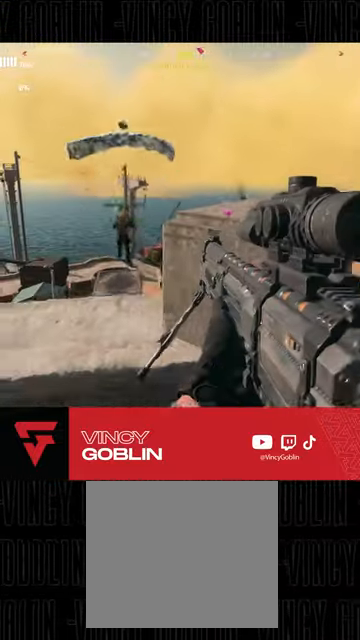
{"buttons": [], "left_stick": "left", "right_stick": "center", "events": [[33, "left_stick", "up"], [167, "L3", "down"], [267, "L3", "up"], [300, "left_stick", "left"], [300, "right_stick", "right"], [433, "right_stick", "down"], [500, "right_stick", "center"]]}
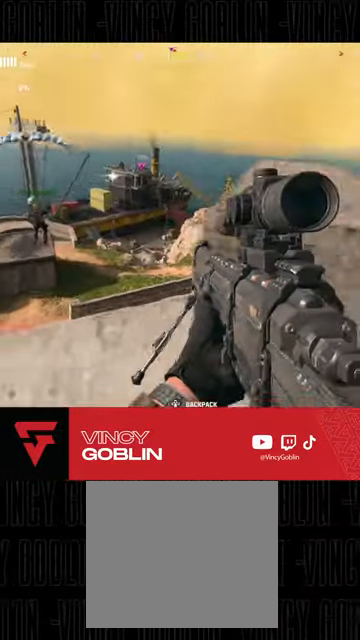
{"buttons": ["L2"], "left_stick": "center", "right_stick": "down", "events": [[200, "L2", "down"], [233, "left_stick", "up-left"], [367, "left_stick", "center"], [400, "right_stick", "down"]]}
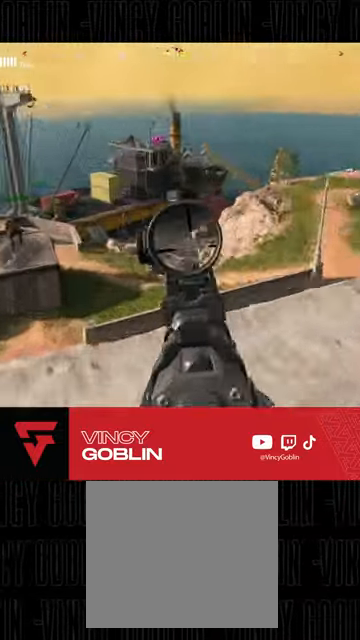
{"buttons": ["L2"], "left_stick": "down", "right_stick": "center", "events": [[267, "right_stick", "up"], [400, "left_stick", "down"], [433, "right_stick", "center"]]}
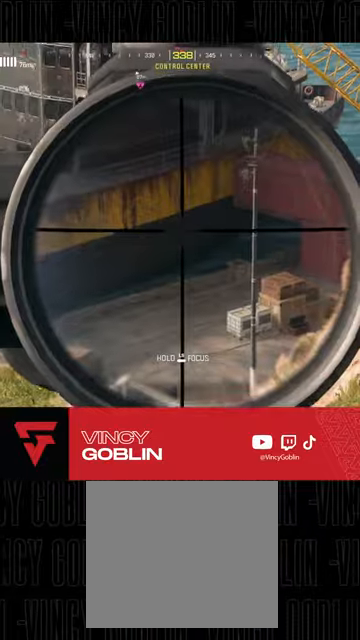
{"buttons": ["L2"], "left_stick": "down-right", "right_stick": "left", "events": [[33, "right_stick", "up"], [200, "left_stick", "down-right"], [300, "right_stick", "up-left"], [433, "right_stick", "left"]]}
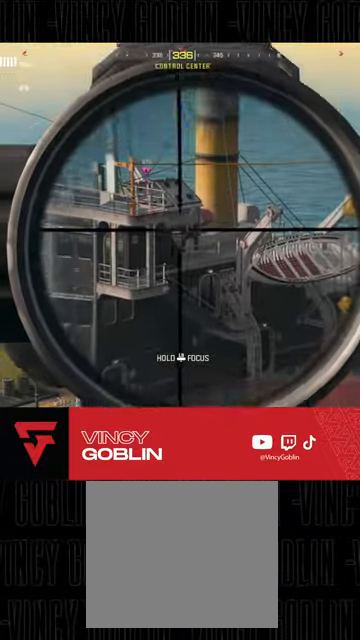
{"buttons": ["L2"], "left_stick": "down-right", "right_stick": "down-left", "events": [[33, "right_stick", "center"], [500, "right_stick", "down-left"]]}
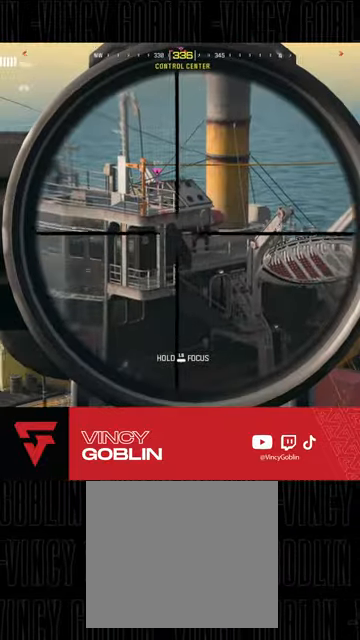
{"buttons": ["L2"], "left_stick": "down-right", "right_stick": "up-right", "events": [[33, "right_stick", "left"], [167, "right_stick", "center"], [500, "right_stick", "up-right"]]}
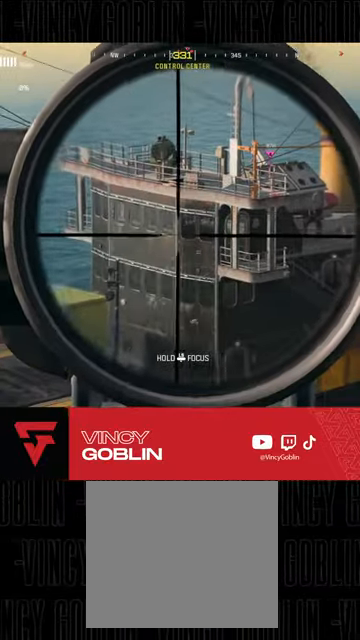
{"buttons": ["L2"], "left_stick": "center", "right_stick": "right", "events": [[67, "left_stick", "center"], [67, "right_stick", "right"]]}
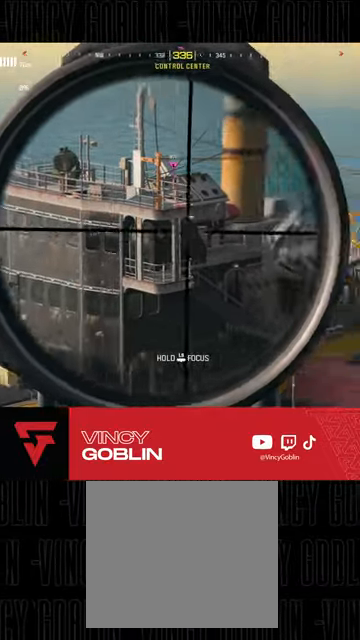
{"buttons": ["L3"], "left_stick": "up-right", "right_stick": "center", "events": [[33, "right_stick", "center"], [100, "R3", "down"], [167, "left_stick", "right"], [200, "L2", "up"], [200, "R3", "up"], [267, "left_stick", "up-right"], [467, "L3", "down"]]}
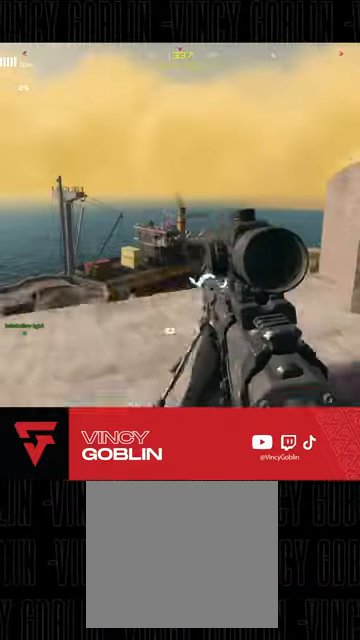
{"buttons": ["L3"], "left_stick": "up", "right_stick": "center", "events": [[100, "L3", "up"], [100, "right_stick", "left"], [233, "left_stick", "down-left"], [433, "left_stick", "up"], [467, "L3", "down"], [500, "right_stick", "center"]]}
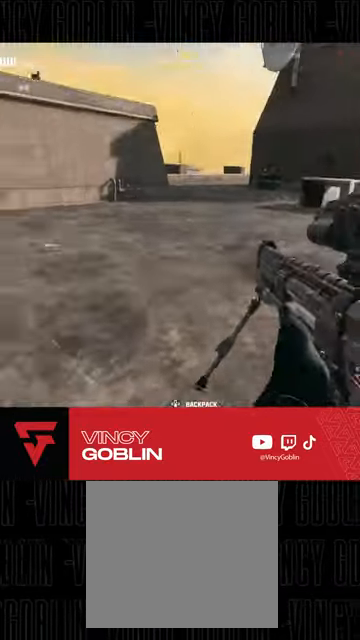
{"buttons": ["L1"], "left_stick": "up", "right_stick": "center", "events": [[200, "right_stick", "up-right"], [300, "L3", "up"], [367, "L1", "down"], [367, "right_stick", "center"]]}
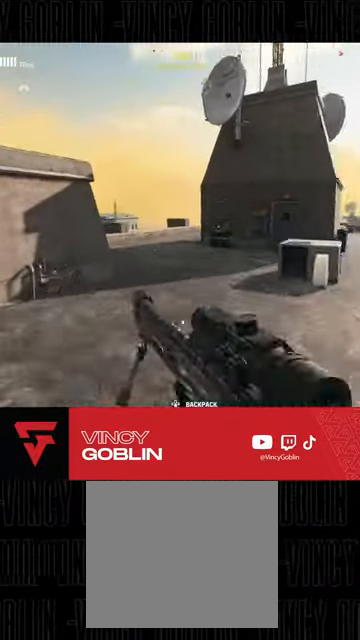
{"buttons": [], "left_stick": "center", "right_stick": "up-left", "events": [[33, "L1", "up"], [33, "left_stick", "up-left"], [133, "SQUARE", "down"], [233, "SQUARE", "up"], [267, "left_stick", "up"], [367, "left_stick", "up-right"], [367, "right_stick", "up-left"], [500, "left_stick", "center"]]}
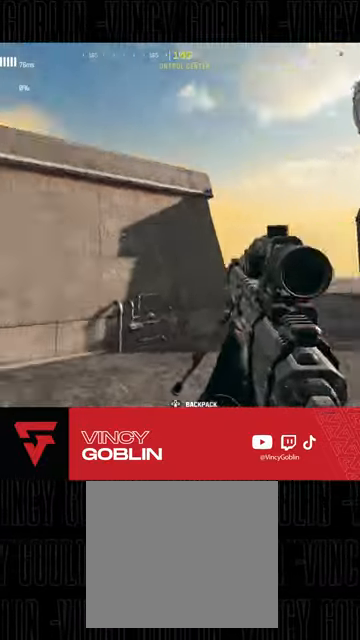
{"buttons": [], "left_stick": "up", "right_stick": "left", "events": [[100, "left_stick", "left"], [133, "right_stick", "center"], [433, "right_stick", "left"], [467, "left_stick", "up"]]}
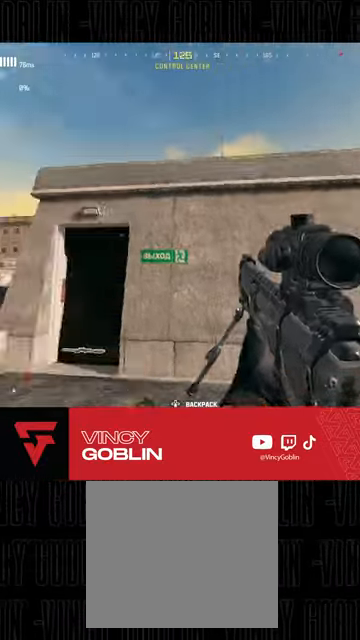
{"buttons": [], "left_stick": "left", "right_stick": "left", "events": [[33, "L3", "down"], [33, "right_stick", "down-left"], [133, "L3", "up"], [200, "L3", "down"], [200, "right_stick", "center"], [267, "L3", "up"], [300, "left_stick", "left"], [400, "right_stick", "left"]]}
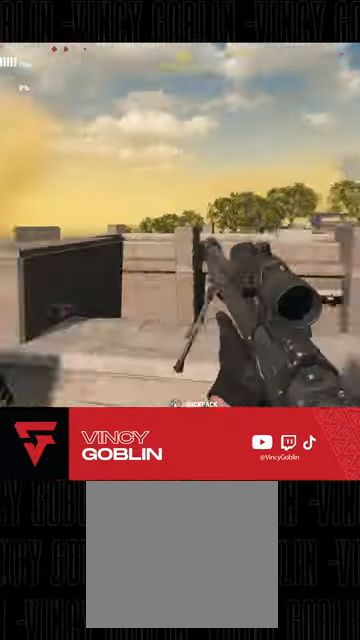
{"buttons": [], "left_stick": "left", "right_stick": "center", "events": [[133, "left_stick", "up"], [133, "right_stick", "center"], [200, "L3", "down"], [333, "L3", "up"], [333, "SQUARE", "down"], [400, "left_stick", "left"], [433, "SQUARE", "up"]]}
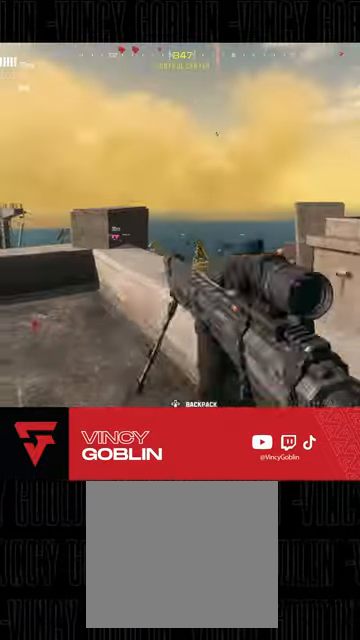
{"buttons": [], "left_stick": "up", "right_stick": "center", "events": [[67, "left_stick", "up-left"], [267, "left_stick", "up"], [267, "right_stick", "left"], [500, "right_stick", "center"]]}
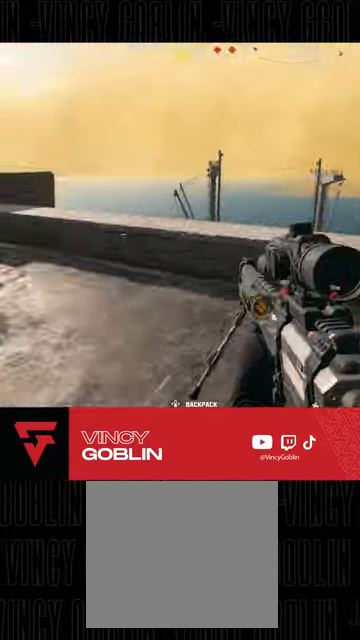
{"buttons": [], "left_stick": "center", "right_stick": "down", "events": [[33, "L3", "down"], [133, "right_stick", "down-right"], [300, "right_stick", "down"], [367, "L3", "up"], [433, "left_stick", "center"]]}
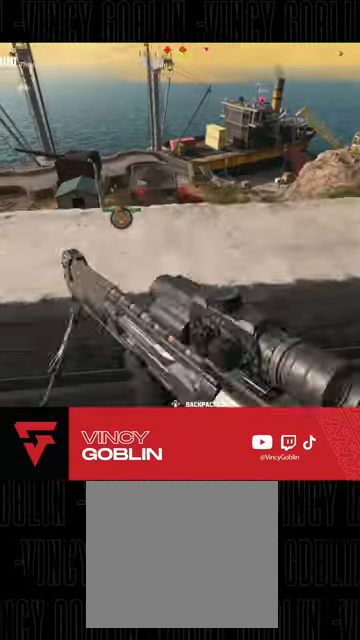
{"buttons": ["L2"], "left_stick": "up-right", "right_stick": "center", "events": [[33, "right_stick", "center"], [233, "left_stick", "up-right"], [267, "right_stick", "up-left"], [333, "L2", "down"], [500, "right_stick", "center"]]}
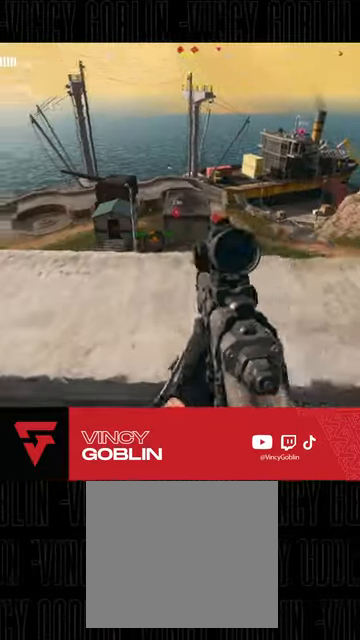
{"buttons": ["L2"], "left_stick": "center", "right_stick": "up-left", "events": [[33, "left_stick", "center"], [167, "right_stick", "up"], [467, "right_stick", "up-left"]]}
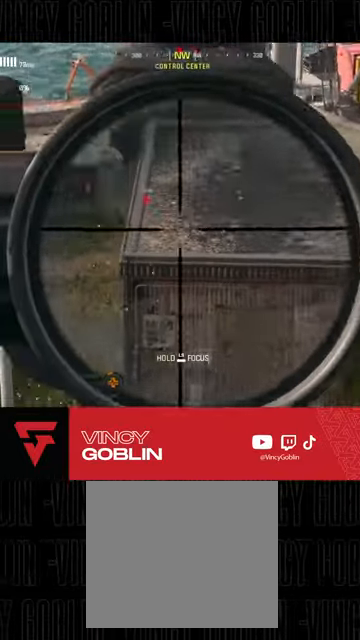
{"buttons": ["L2"], "left_stick": "center", "right_stick": "center", "events": [[167, "right_stick", "center"]]}
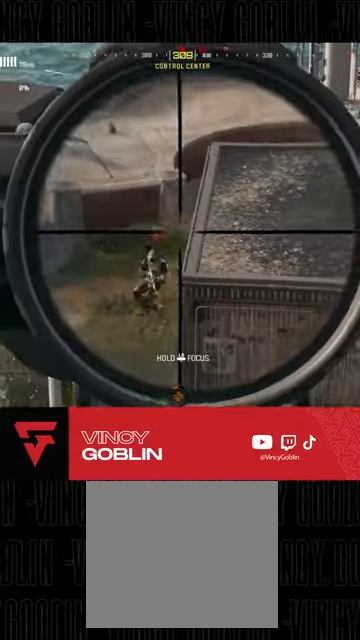
{"buttons": ["L2", "R3"], "left_stick": "right", "right_stick": "center", "events": [[67, "right_stick", "down-left"], [367, "left_stick", "right"], [400, "right_stick", "center"], [433, "R3", "down"]]}
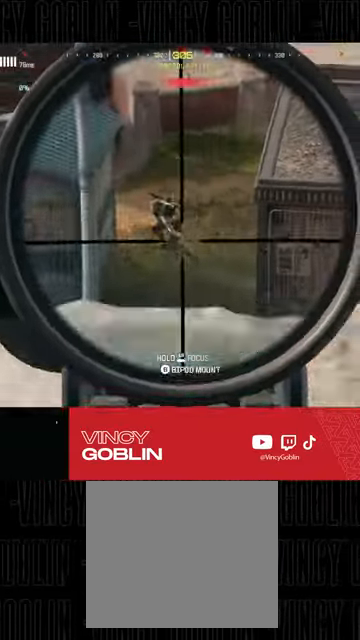
{"buttons": ["L1"], "left_stick": "up", "right_stick": "center", "events": [[67, "R3", "up"], [67, "right_stick", "up"], [300, "right_stick", "center"], [433, "L1", "down"], [467, "L2", "up"], [500, "left_stick", "up"]]}
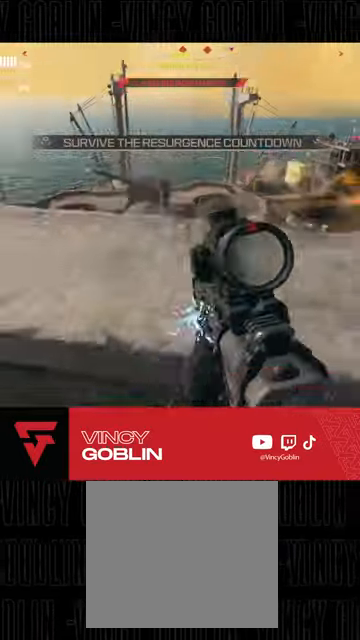
{"buttons": ["L1"], "left_stick": "up", "right_stick": "center", "events": [[33, "L1", "up"], [33, "right_stick", "down"], [167, "L3", "down"], [300, "L3", "up"], [433, "L1", "down"], [433, "right_stick", "center"]]}
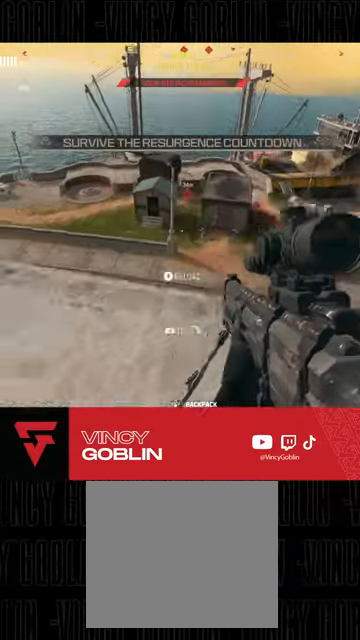
{"buttons": [], "left_stick": "left", "right_stick": "center", "events": [[33, "L1", "up"], [33, "left_stick", "up-left"], [433, "left_stick", "left"], [467, "TRIANGLE", "down"], [500, "TRIANGLE", "up"]]}